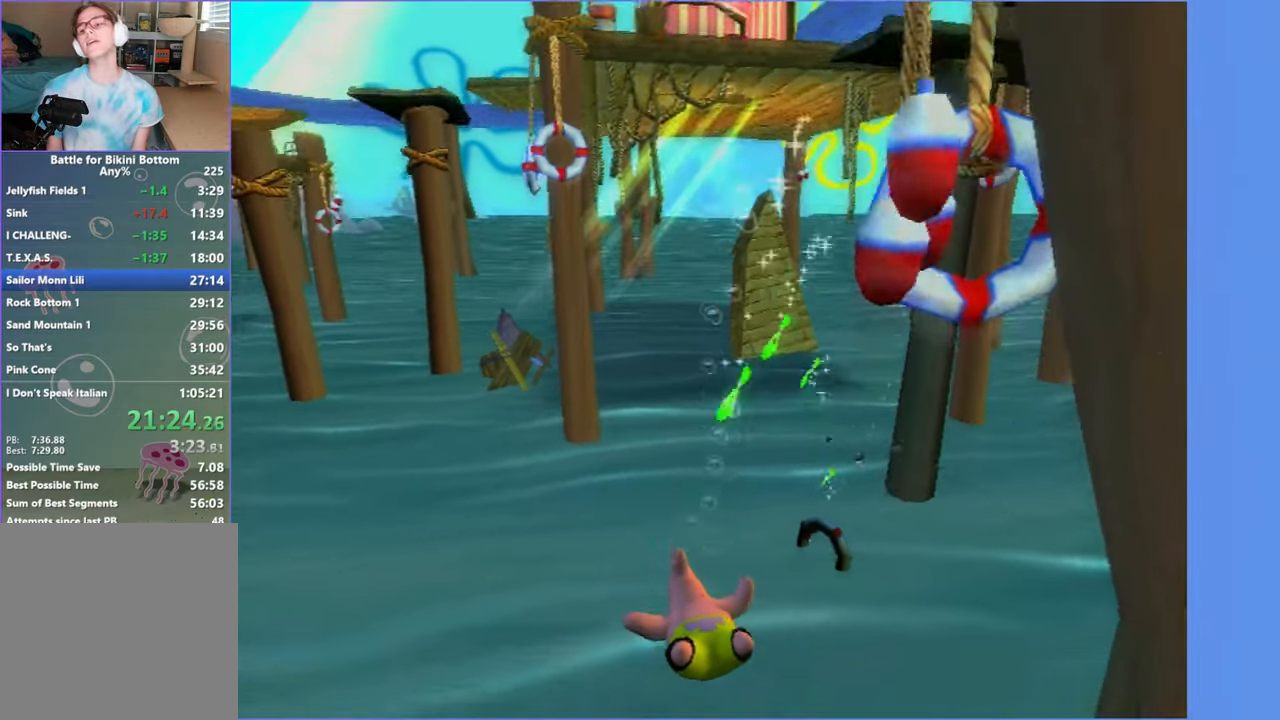
Gameplay with a controller (Xbox layout); each line is a JSON object with the inputs held at the frame after it. "events" lists button and stick changes between this image and that frame as [ms after this image, input, new state], when the widget could be followed in between. Not read: L3.
{"buttons": [], "left_stick": "center", "right_stick": "center", "events": []}
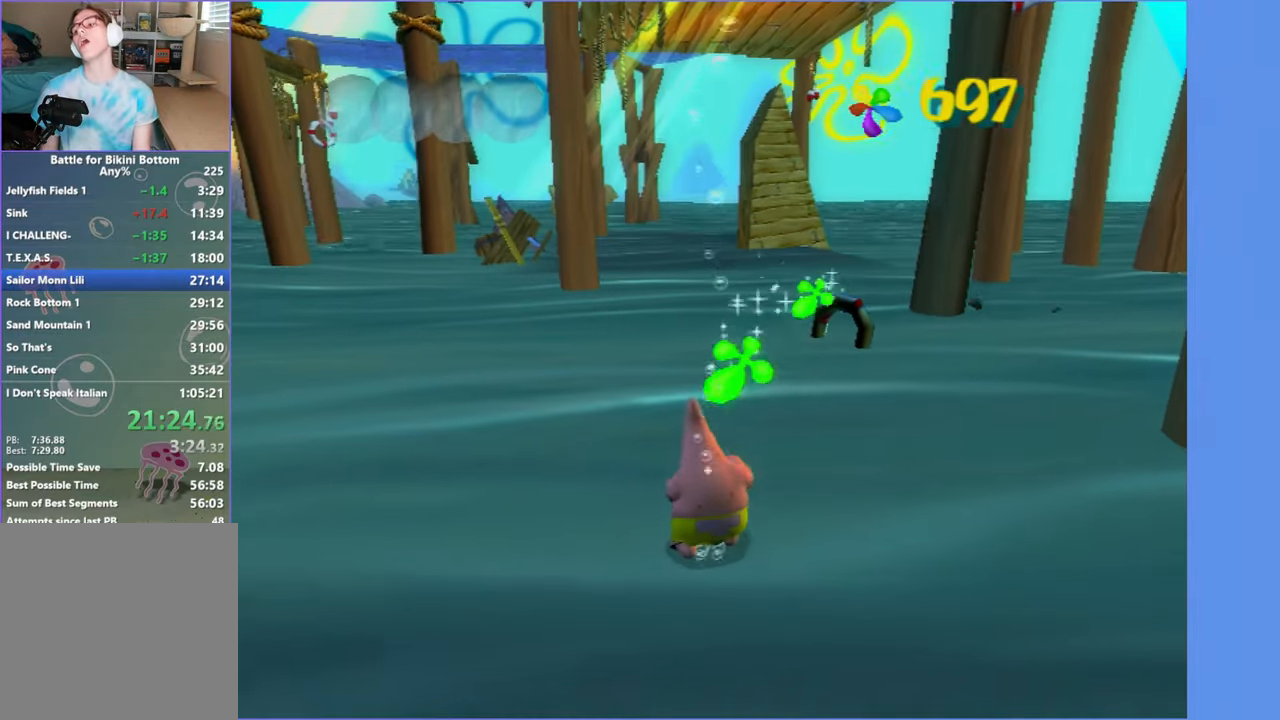
{"buttons": [], "left_stick": "center", "right_stick": "center", "events": []}
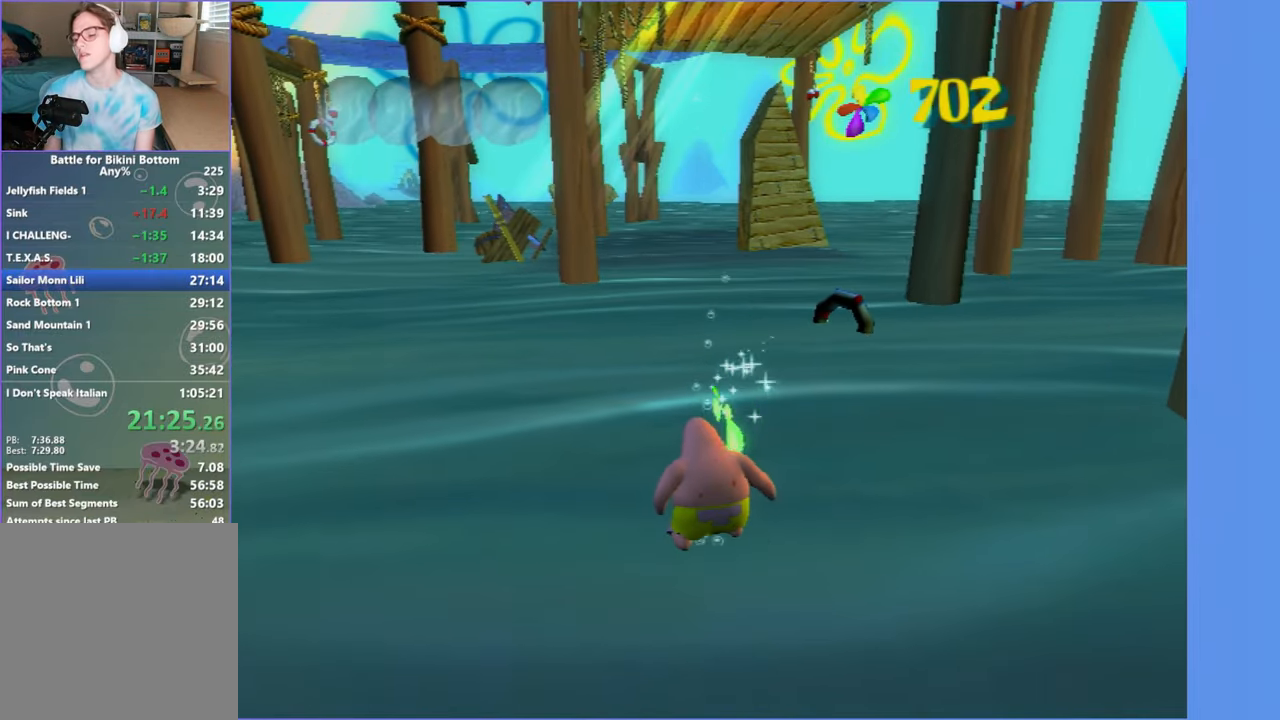
{"buttons": [], "left_stick": "center", "right_stick": "center", "events": []}
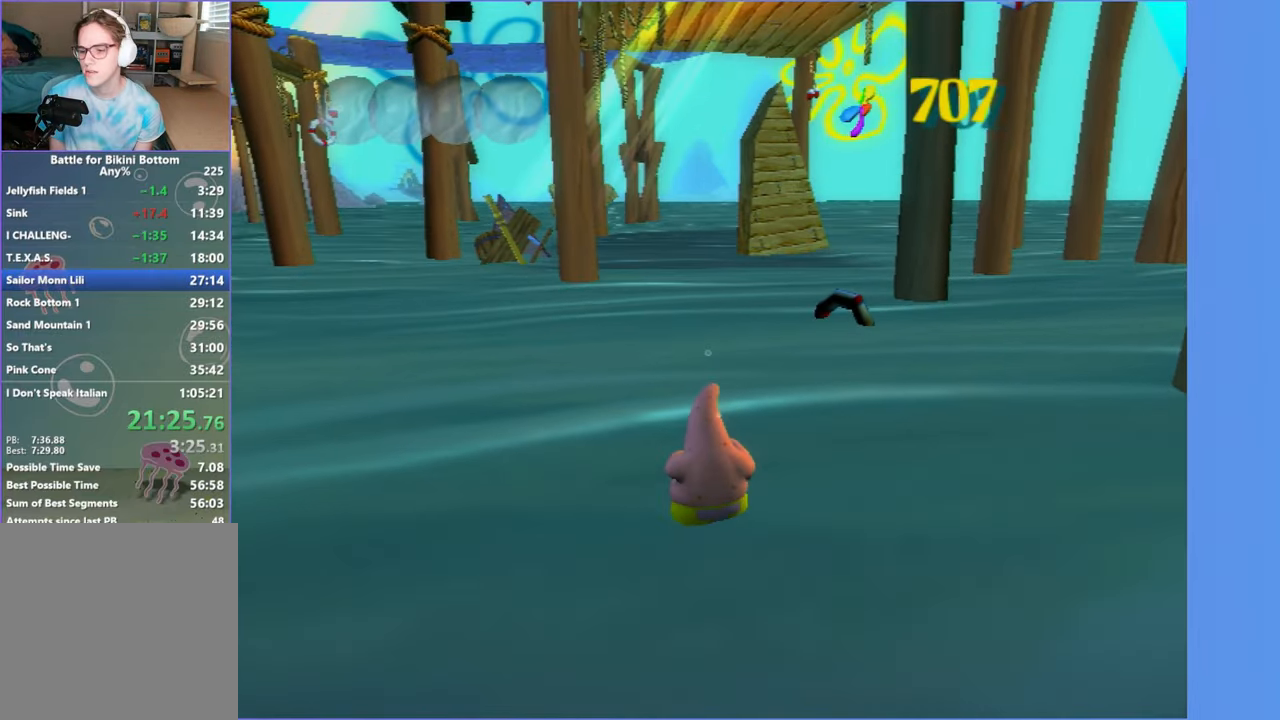
{"buttons": [], "left_stick": "center", "right_stick": "center", "events": []}
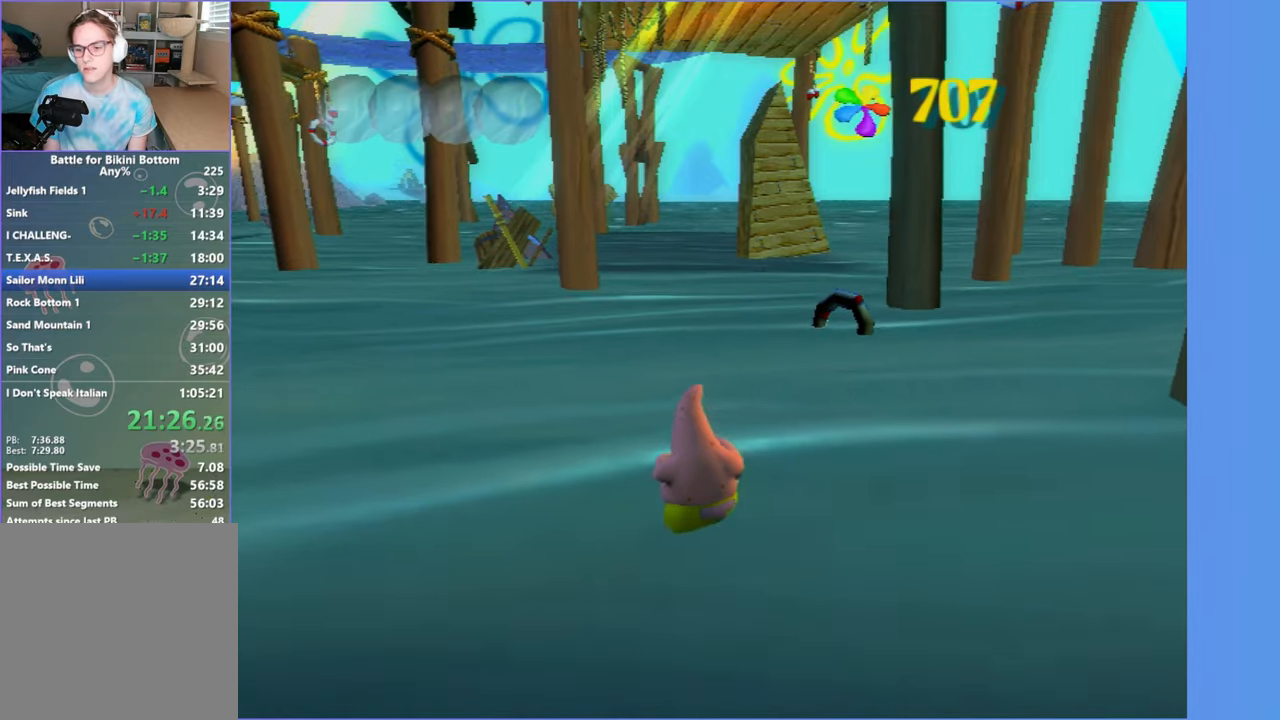
{"buttons": [], "left_stick": "center", "right_stick": "center", "events": []}
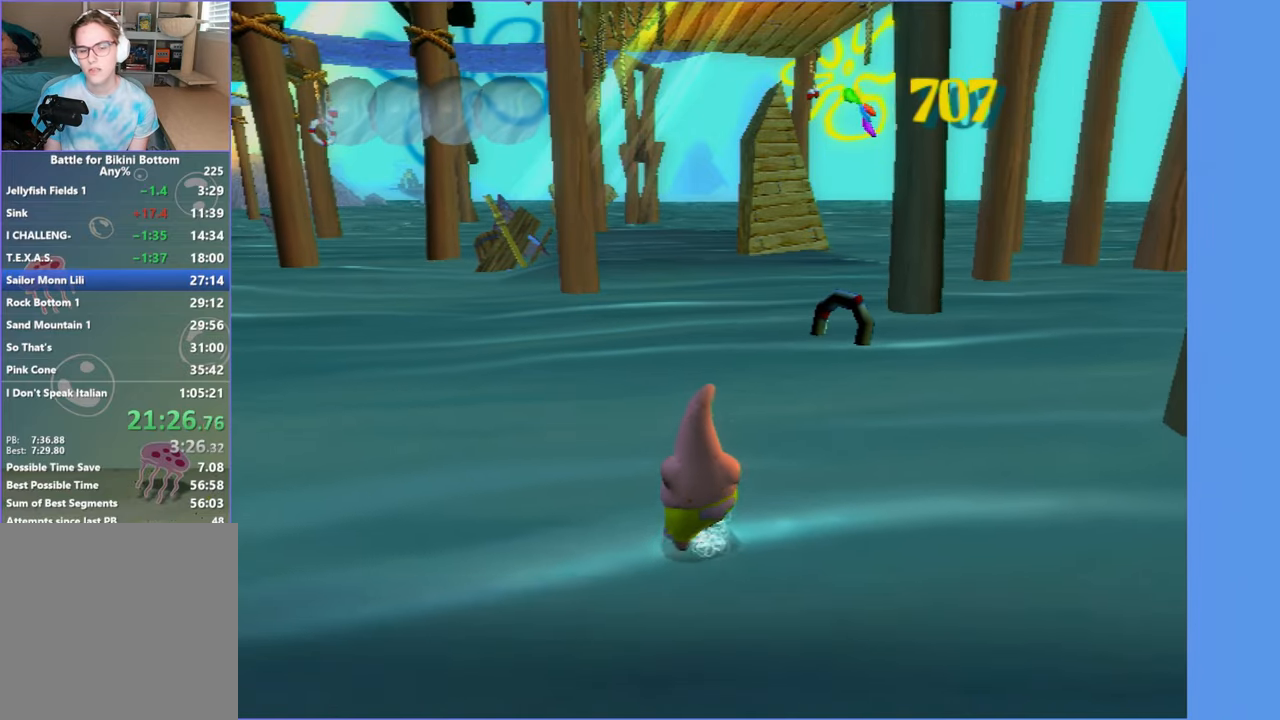
{"buttons": [], "left_stick": "center", "right_stick": "center", "events": []}
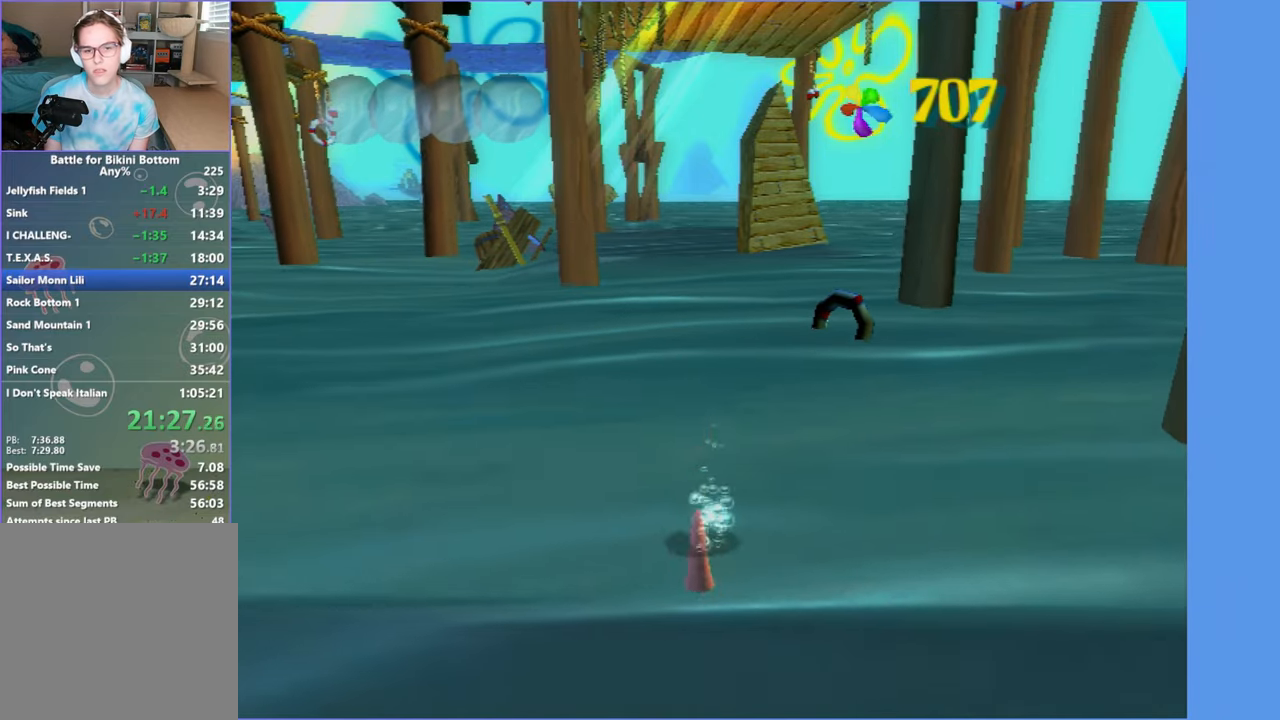
{"buttons": [], "left_stick": "center", "right_stick": "center", "events": []}
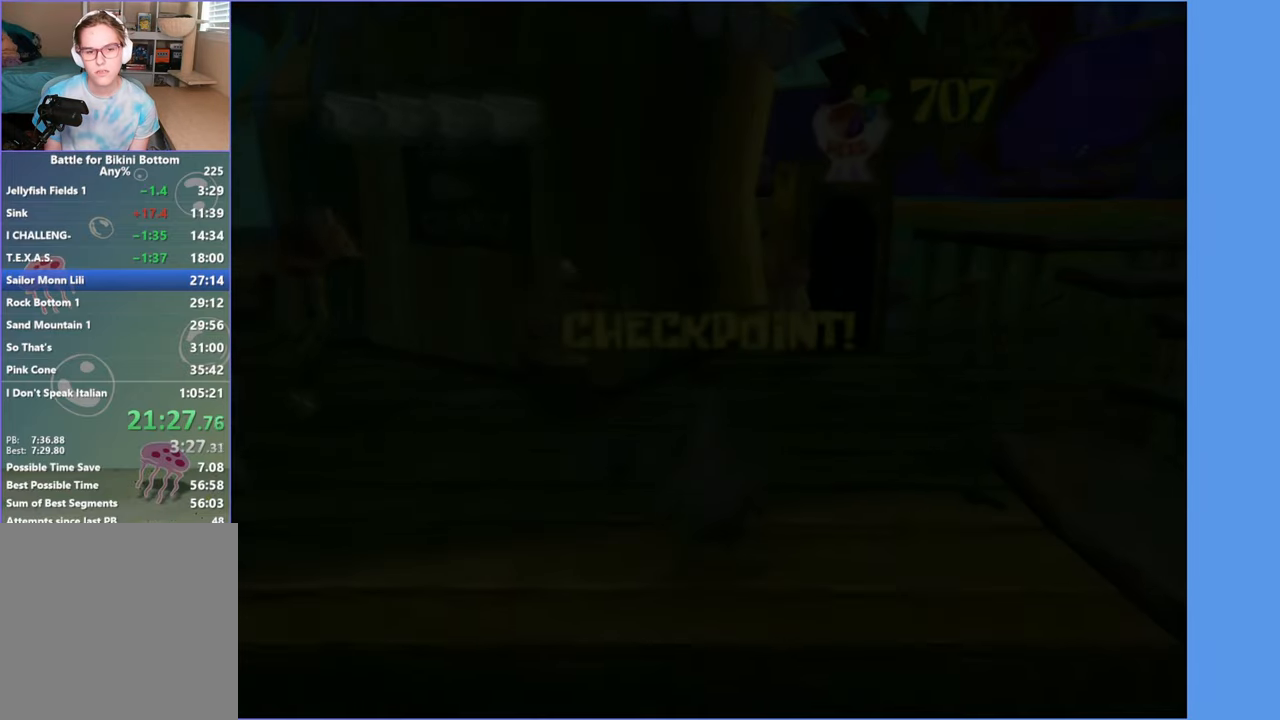
{"buttons": [], "left_stick": "up-left", "right_stick": "right", "events": [[283, "left_stick", "left"], [300, "right_stick", "right"], [433, "left_stick", "up-left"]]}
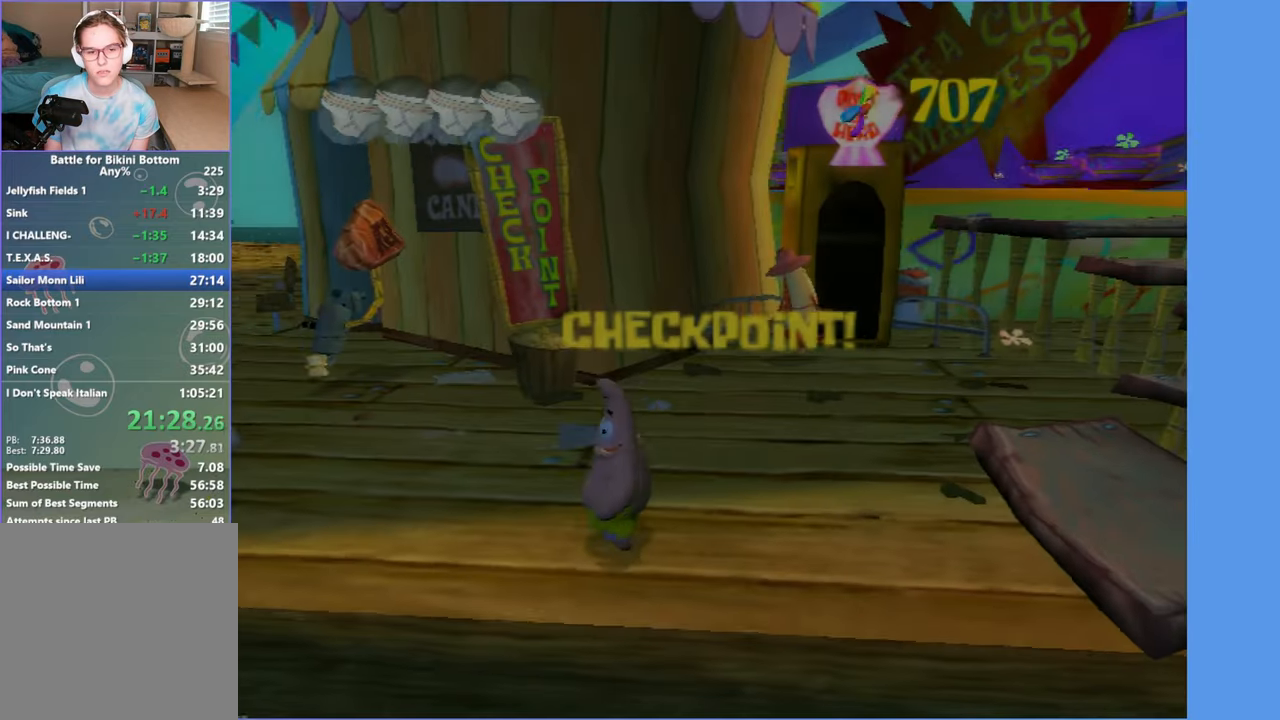
{"buttons": [], "left_stick": "up", "right_stick": "center", "events": [[200, "left_stick", "up"], [217, "right_stick", "center"]]}
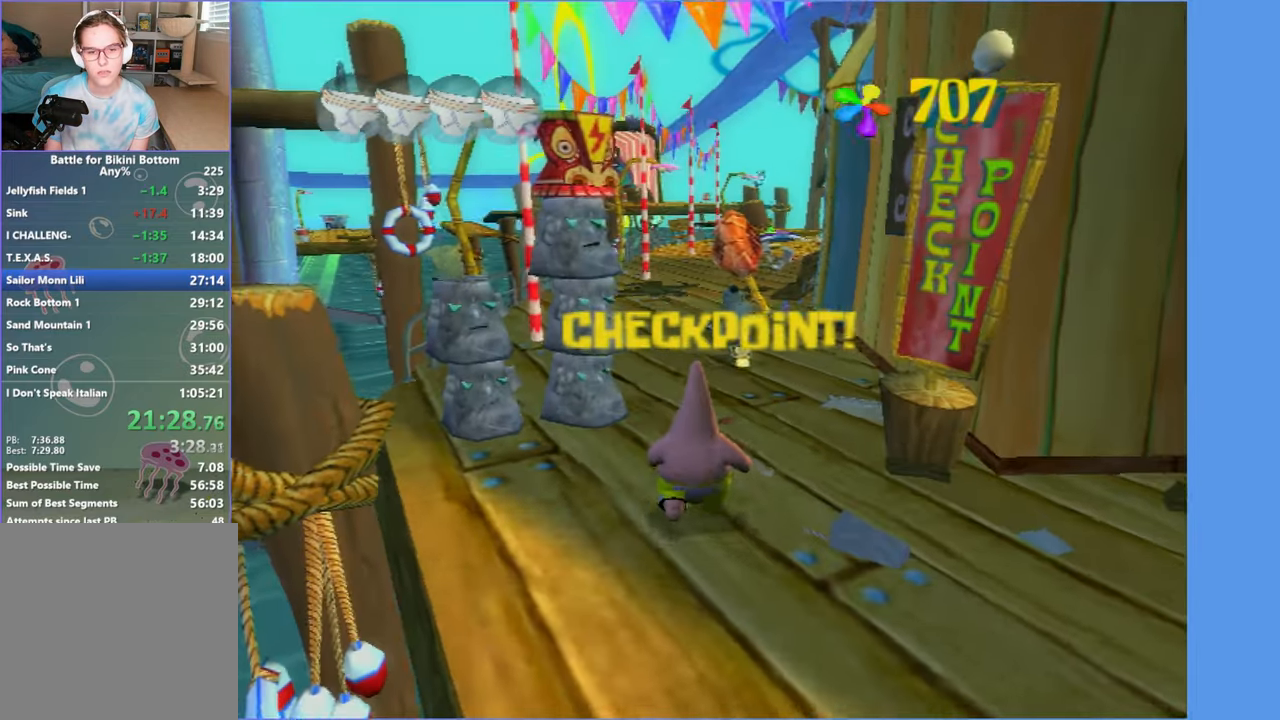
{"buttons": [], "left_stick": "up", "right_stick": "center", "events": [[67, "right_stick", "left"], [233, "right_stick", "center"], [333, "left_stick", "up-left"], [500, "left_stick", "up"]]}
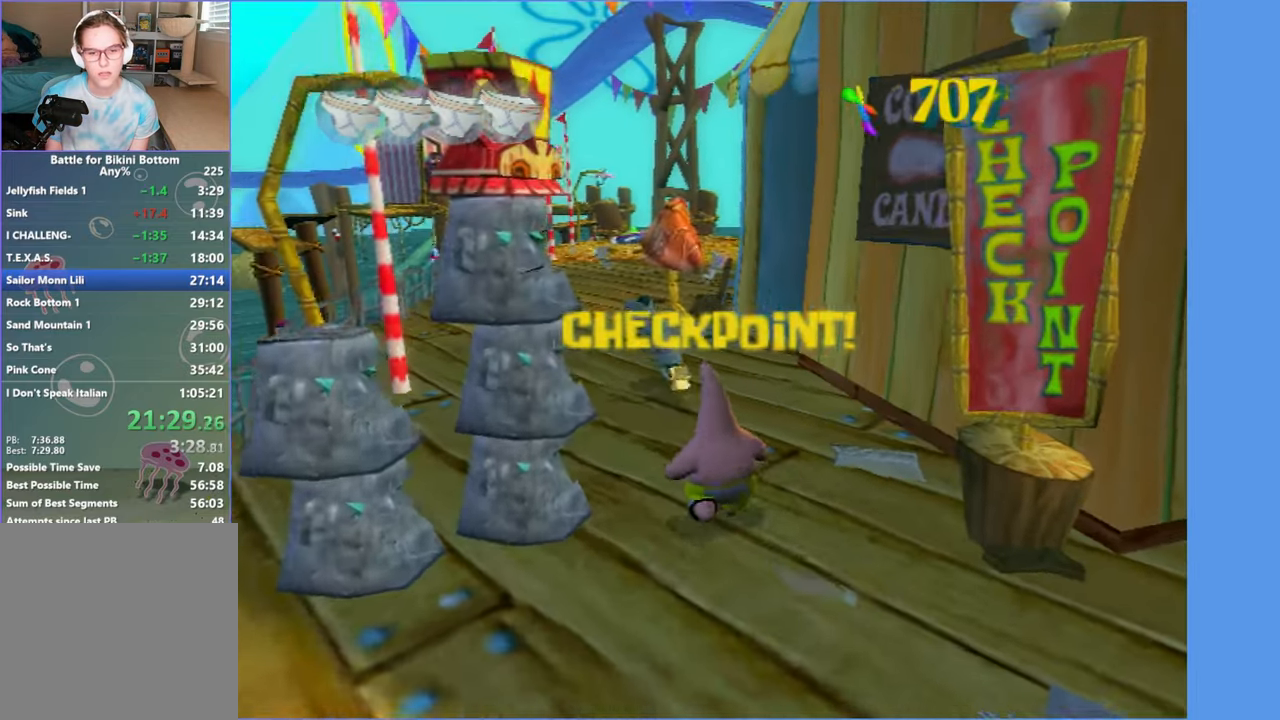
{"buttons": [], "left_stick": "left", "right_stick": "left", "events": [[200, "X", "down"], [250, "right_stick", "left"], [300, "X", "up"], [300, "left_stick", "up-left"], [450, "left_stick", "left"]]}
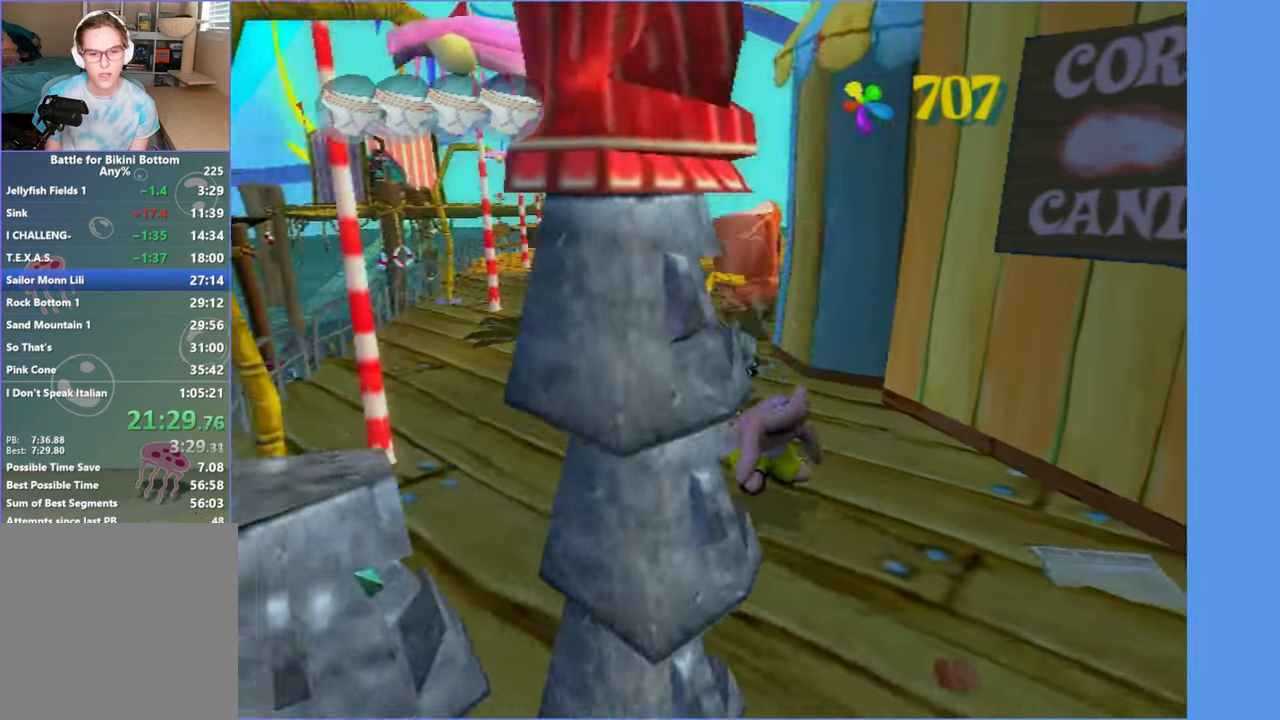
{"buttons": [], "left_stick": "down", "right_stick": "center", "events": [[150, "left_stick", "down-left"], [250, "left_stick", "down"], [300, "right_stick", "center"]]}
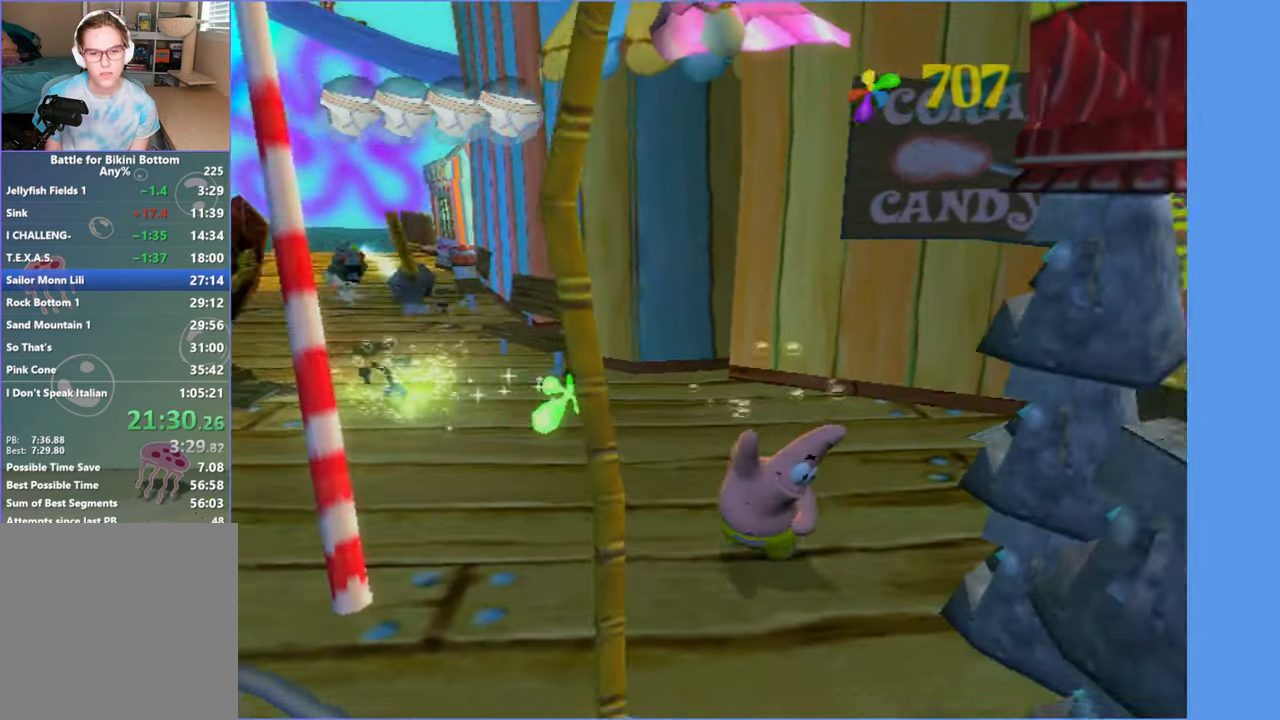
{"buttons": [], "left_stick": "down-right", "right_stick": "center", "events": [[117, "A", "down"], [217, "A", "up"], [350, "A", "down"], [400, "left_stick", "down-right"], [483, "A", "up"]]}
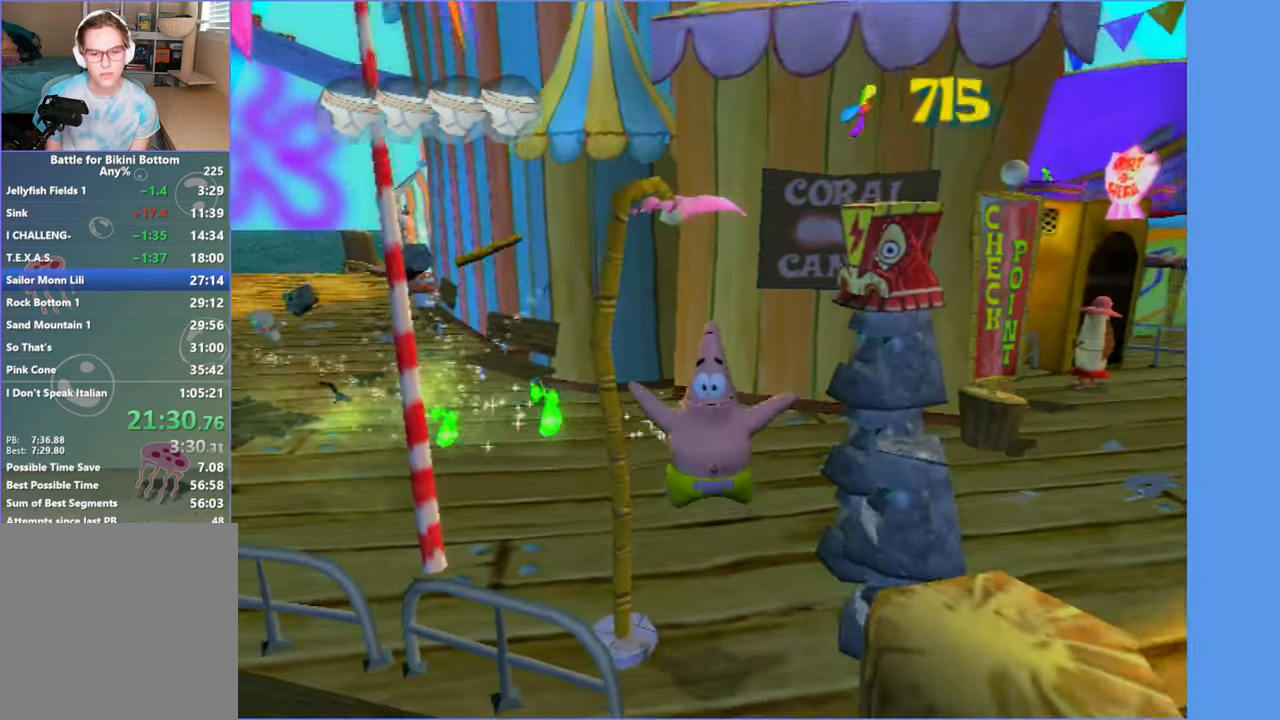
{"buttons": [], "left_stick": "up", "right_stick": "center", "events": [[284, "left_stick", "right"], [484, "left_stick", "up"]]}
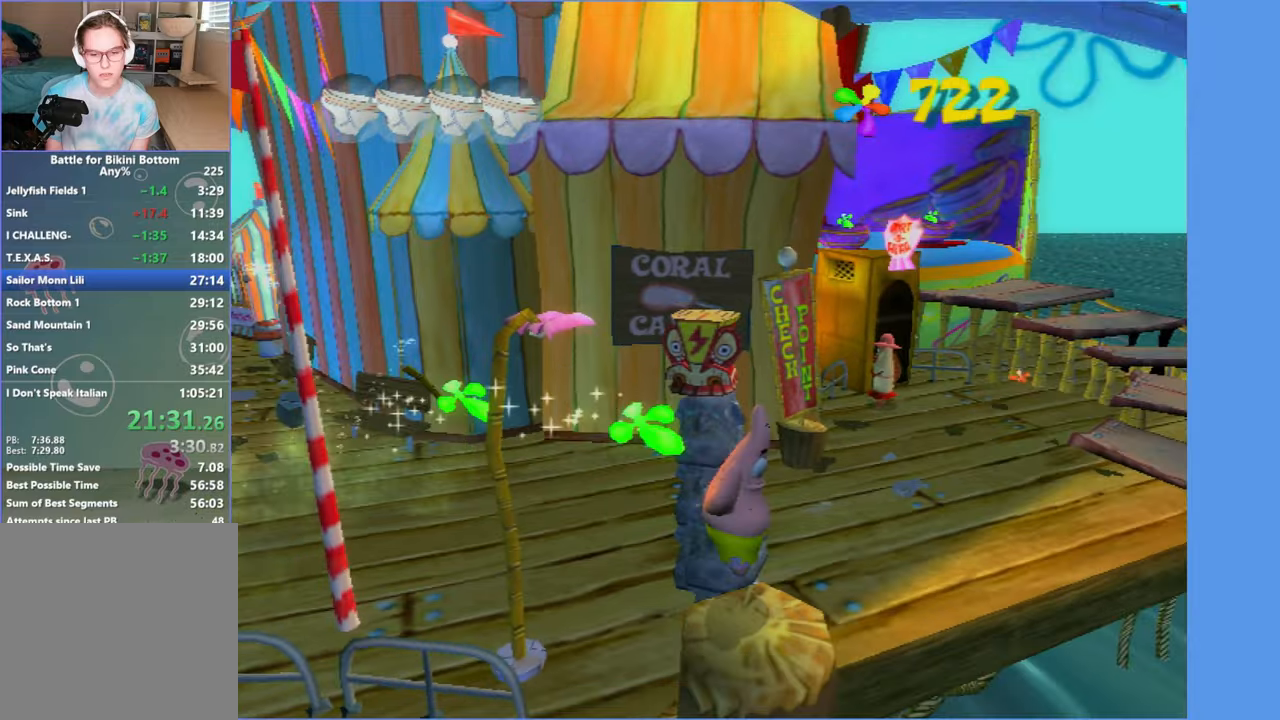
{"buttons": [], "left_stick": "up-left", "right_stick": "center", "events": [[84, "B", "down"], [84, "left_stick", "up-left"], [150, "B", "up"], [250, "B", "down"], [334, "B", "up"], [417, "B", "down"], [500, "B", "up"]]}
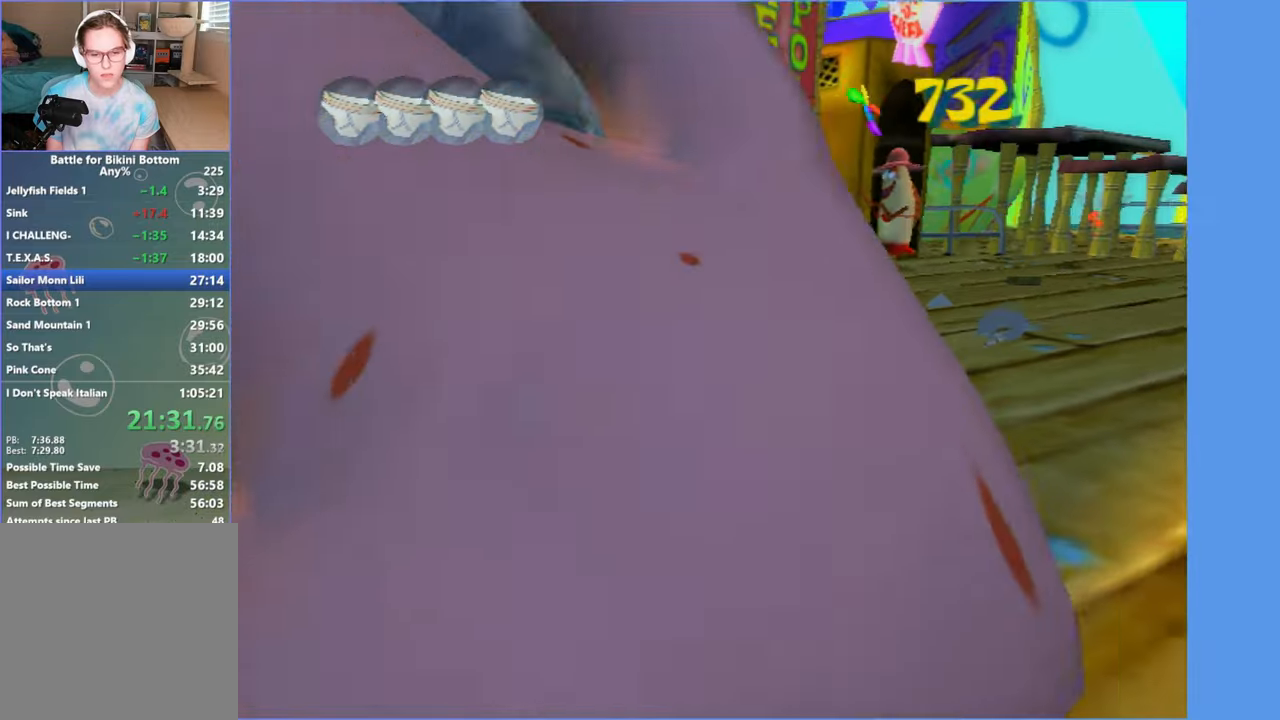
{"buttons": [], "left_stick": "up-left", "right_stick": "center", "events": [[34, "left_stick", "center"], [250, "right_stick", "right"], [284, "left_stick", "up-left"], [400, "right_stick", "center"]]}
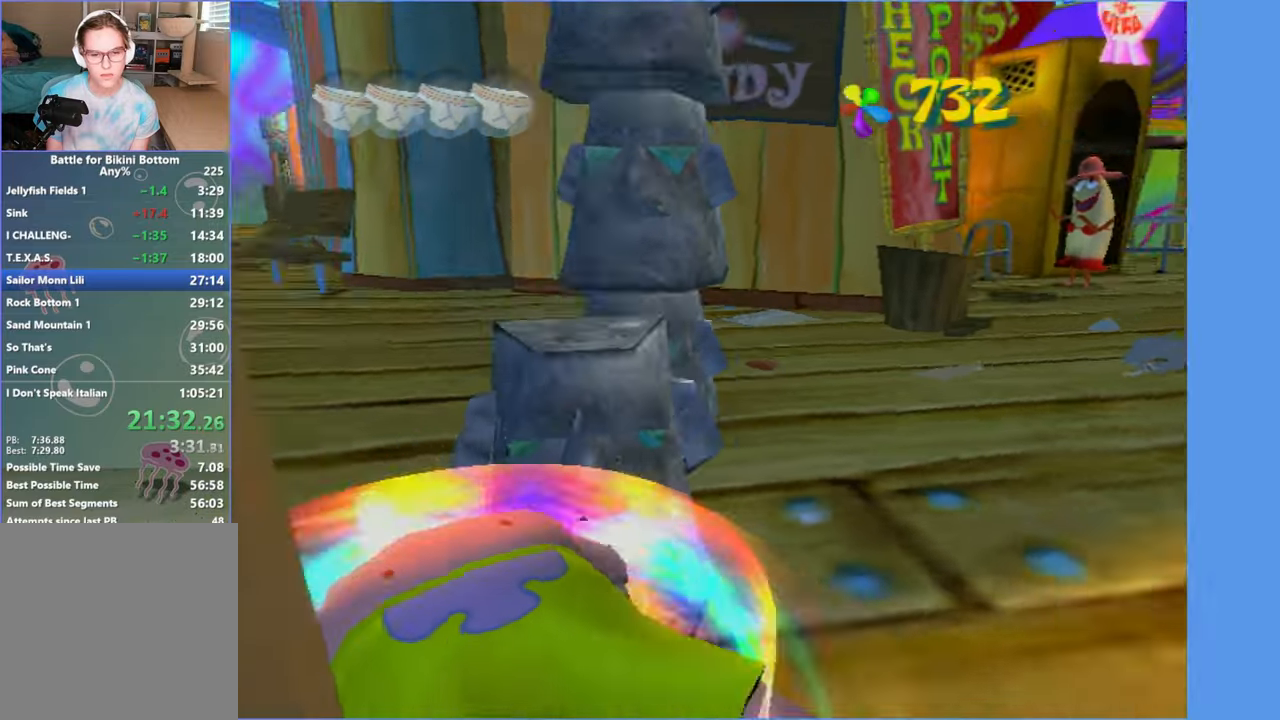
{"buttons": [], "left_stick": "down-left", "right_stick": "center", "events": [[17, "left_stick", "center"], [184, "left_stick", "down-left"], [300, "right_stick", "left"], [500, "right_stick", "center"]]}
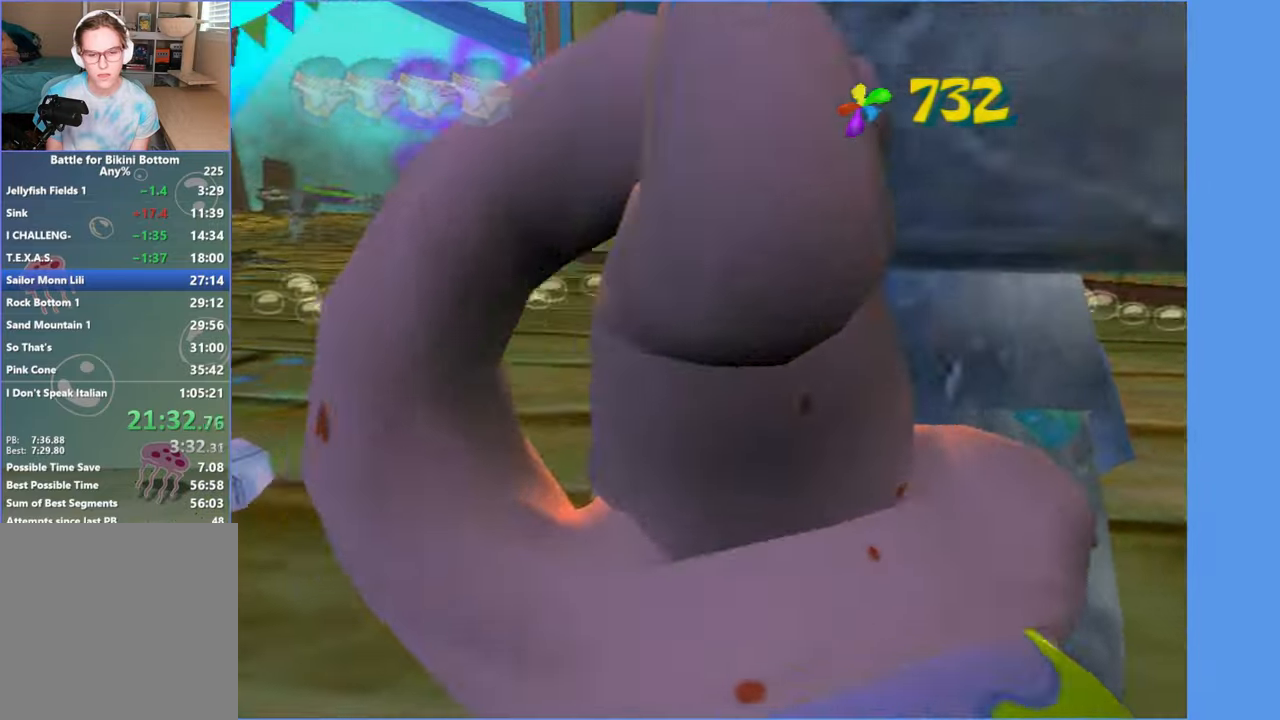
{"buttons": [], "left_stick": "down", "right_stick": "center", "events": [[300, "left_stick", "down"]]}
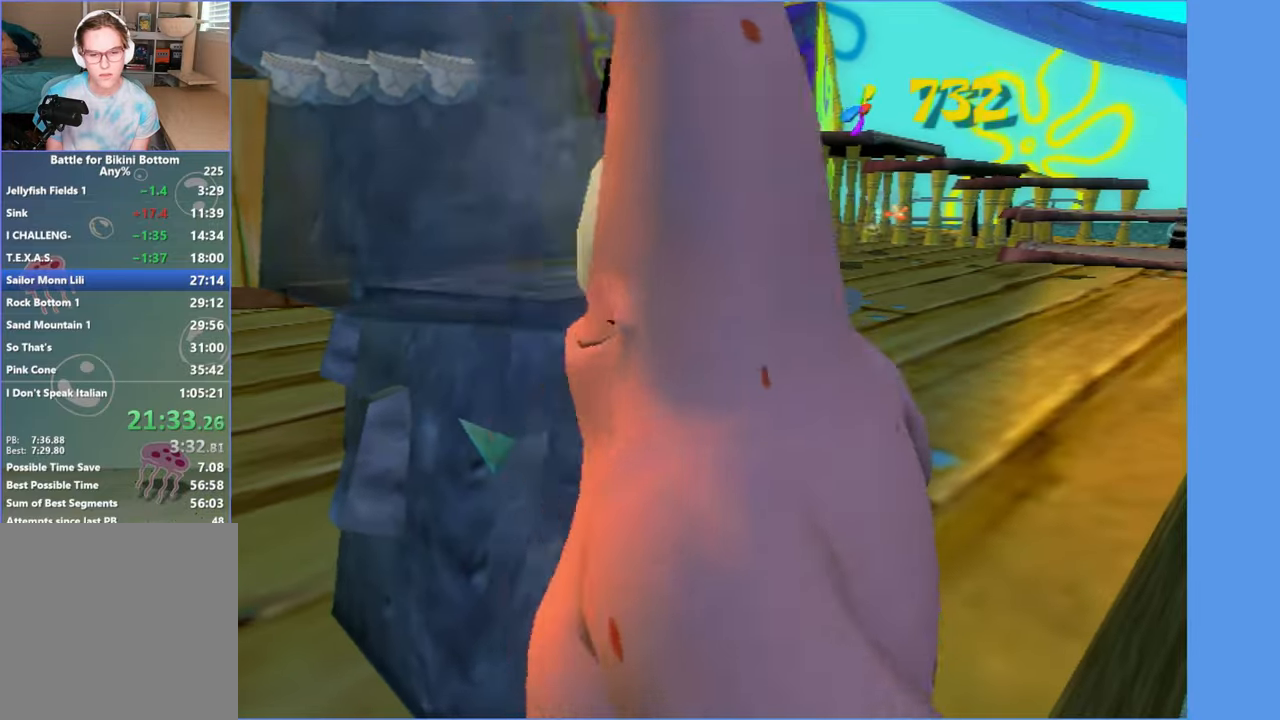
{"buttons": [], "left_stick": "down-right", "right_stick": "center", "events": [[117, "A", "down"], [134, "right_stick", "right"], [234, "A", "up"], [300, "right_stick", "center"], [400, "A", "down"], [434, "left_stick", "down-right"], [500, "A", "up"]]}
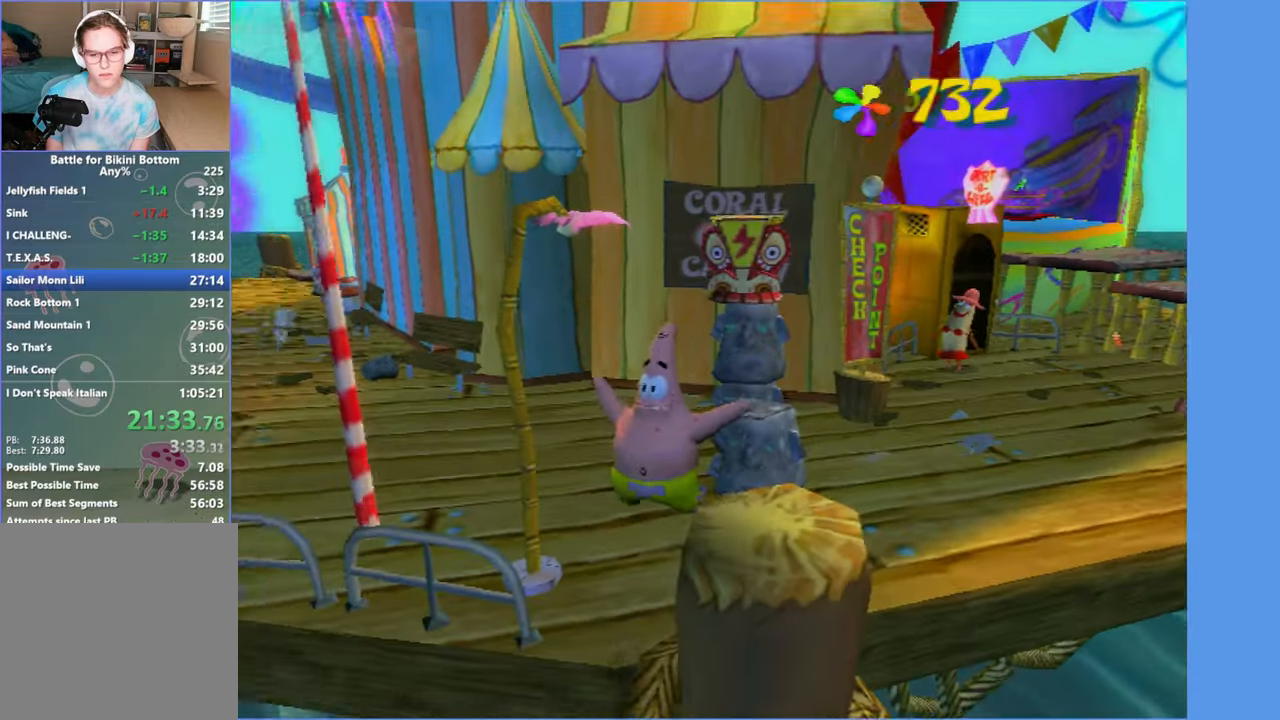
{"buttons": [], "left_stick": "up", "right_stick": "center", "events": [[250, "left_stick", "up-right"], [334, "left_stick", "up"]]}
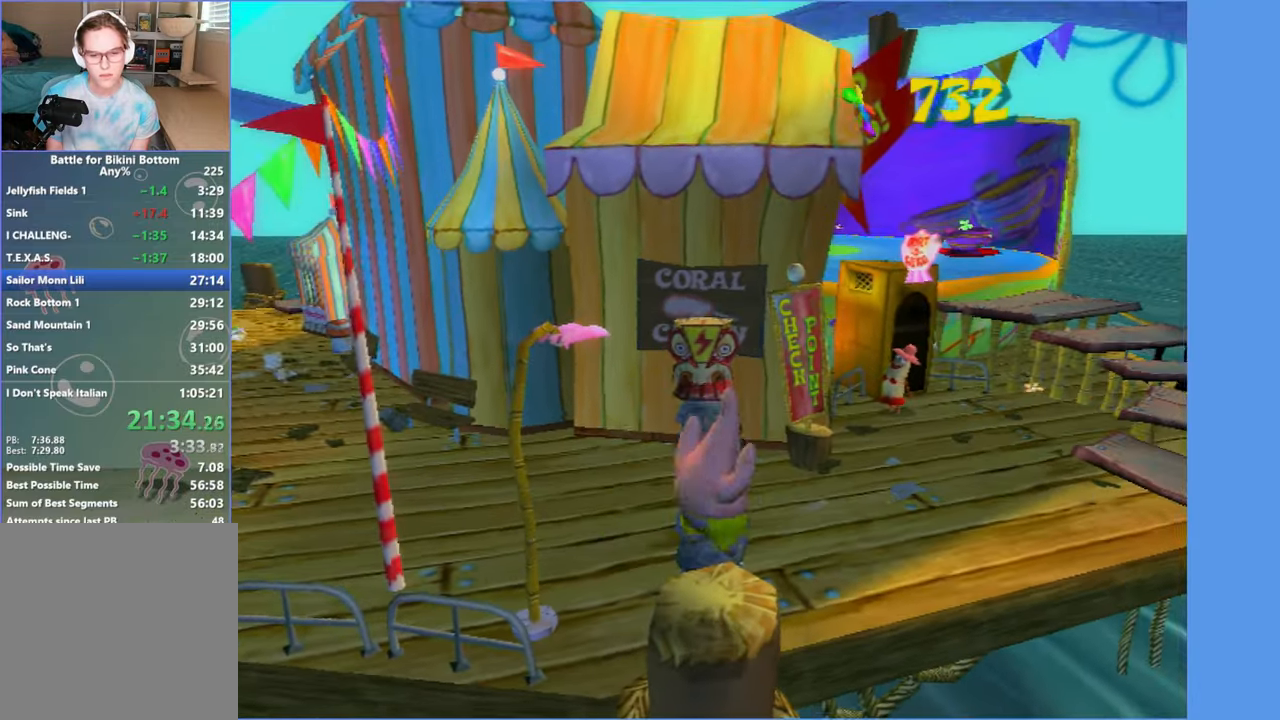
{"buttons": [], "left_stick": "up", "right_stick": "center", "events": [[84, "B", "down"], [167, "B", "up"], [250, "B", "down"], [334, "B", "up"], [400, "B", "down"], [500, "B", "up"]]}
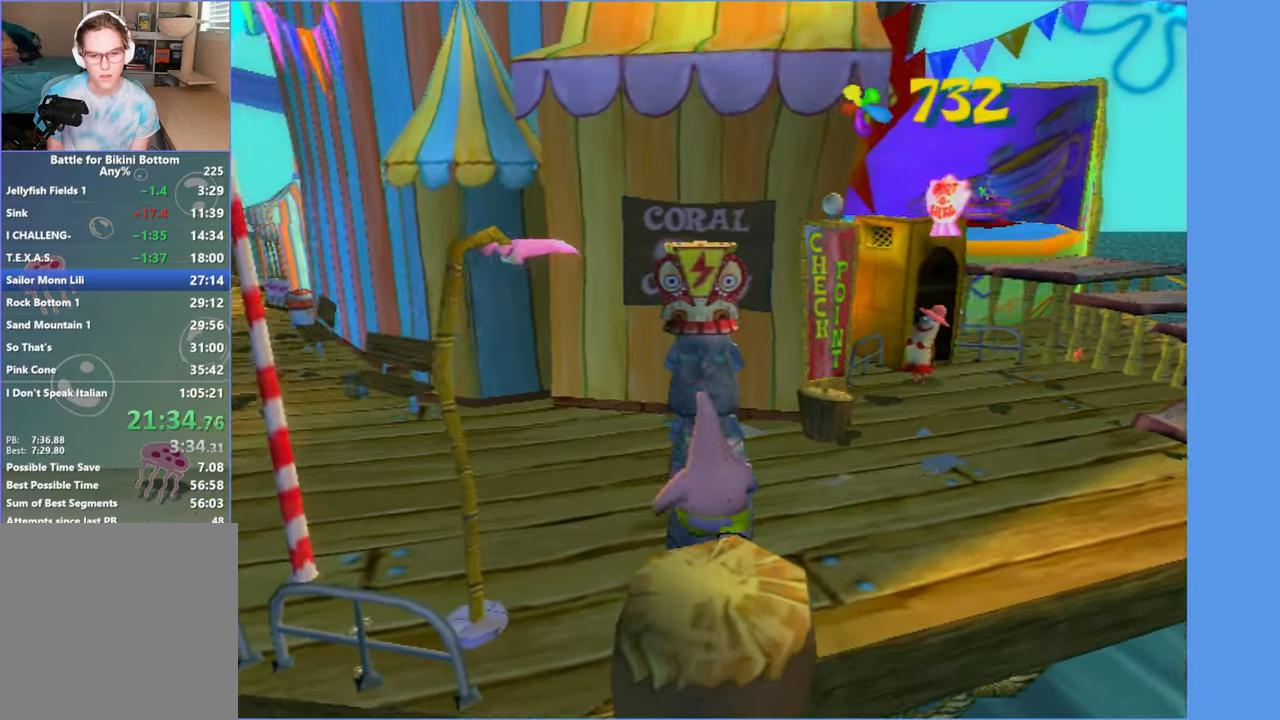
{"buttons": [], "left_stick": "up-left", "right_stick": "center", "events": [[84, "B", "down"], [134, "left_stick", "center"], [167, "B", "up"], [334, "left_stick", "up-left"], [384, "right_stick", "right"], [484, "right_stick", "center"]]}
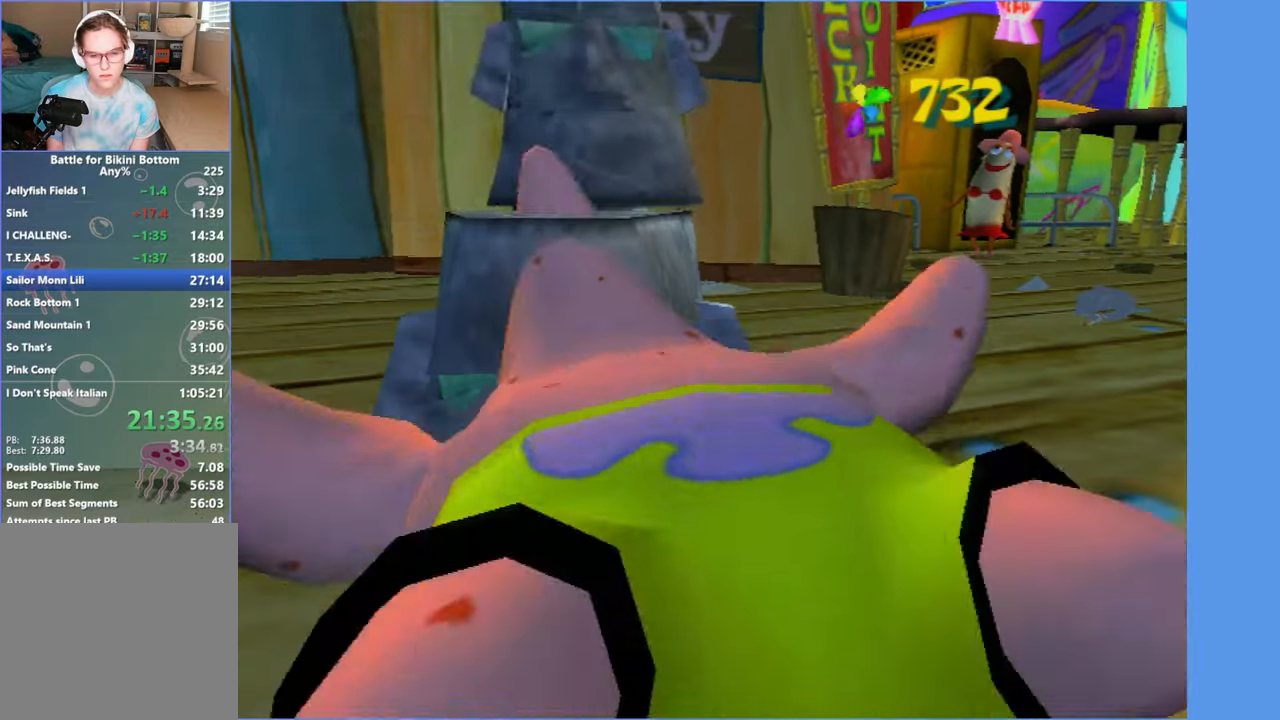
{"buttons": [], "left_stick": "down-left", "right_stick": "center", "events": [[67, "left_stick", "left"], [384, "left_stick", "down-left"], [417, "right_stick", "left"], [484, "right_stick", "center"]]}
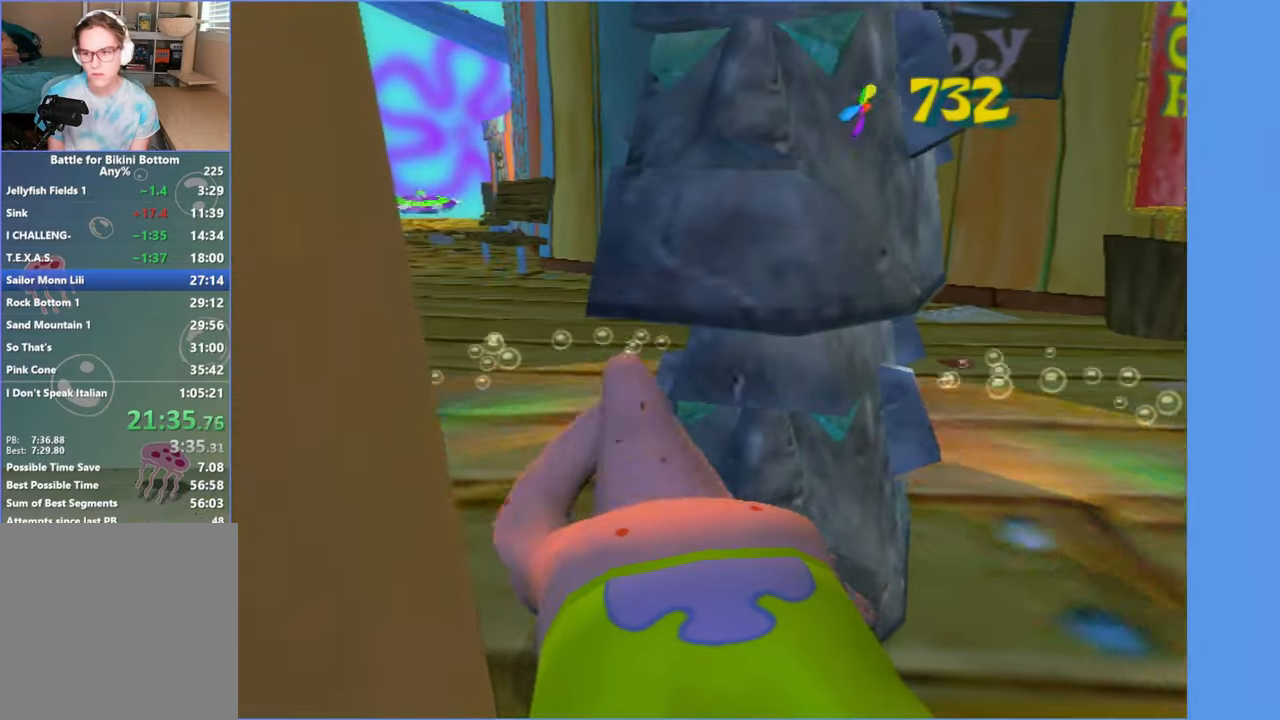
{"buttons": [], "left_stick": "down-left", "right_stick": "center", "events": []}
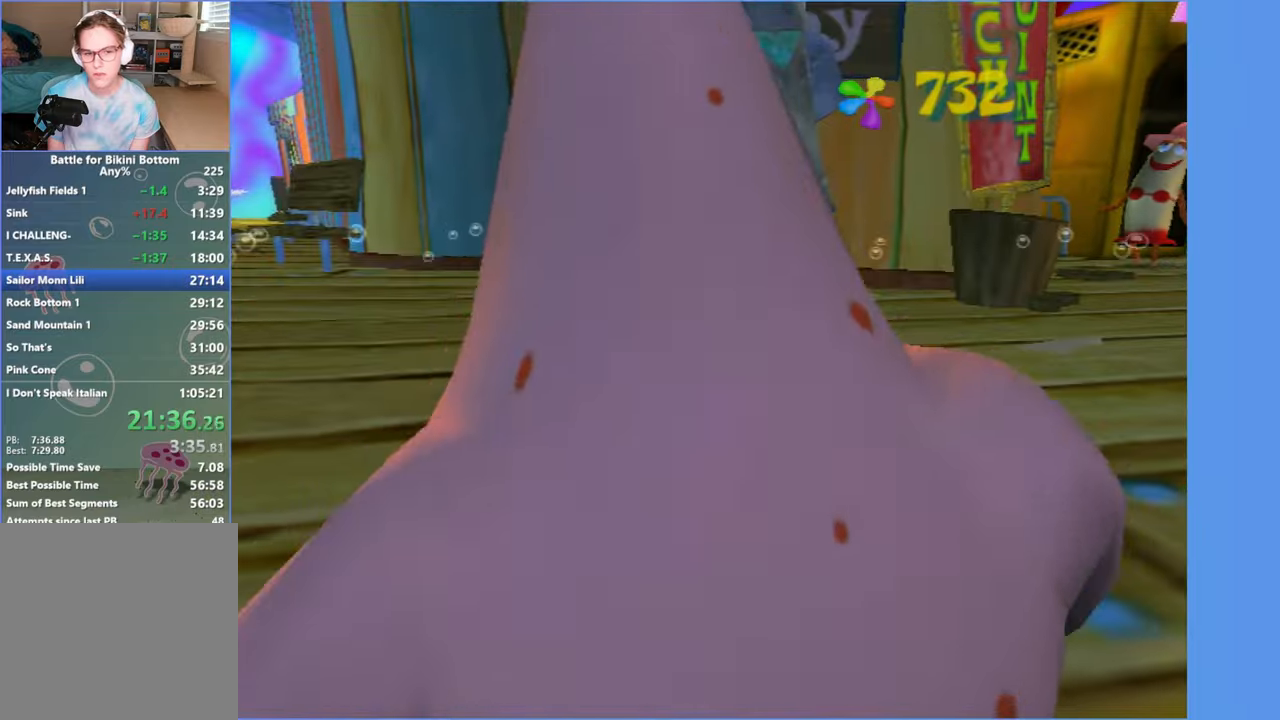
{"buttons": [], "left_stick": "down", "right_stick": "center", "events": [[66, "A", "down"], [183, "A", "up"], [350, "A", "down"], [466, "A", "up"], [483, "left_stick", "down"]]}
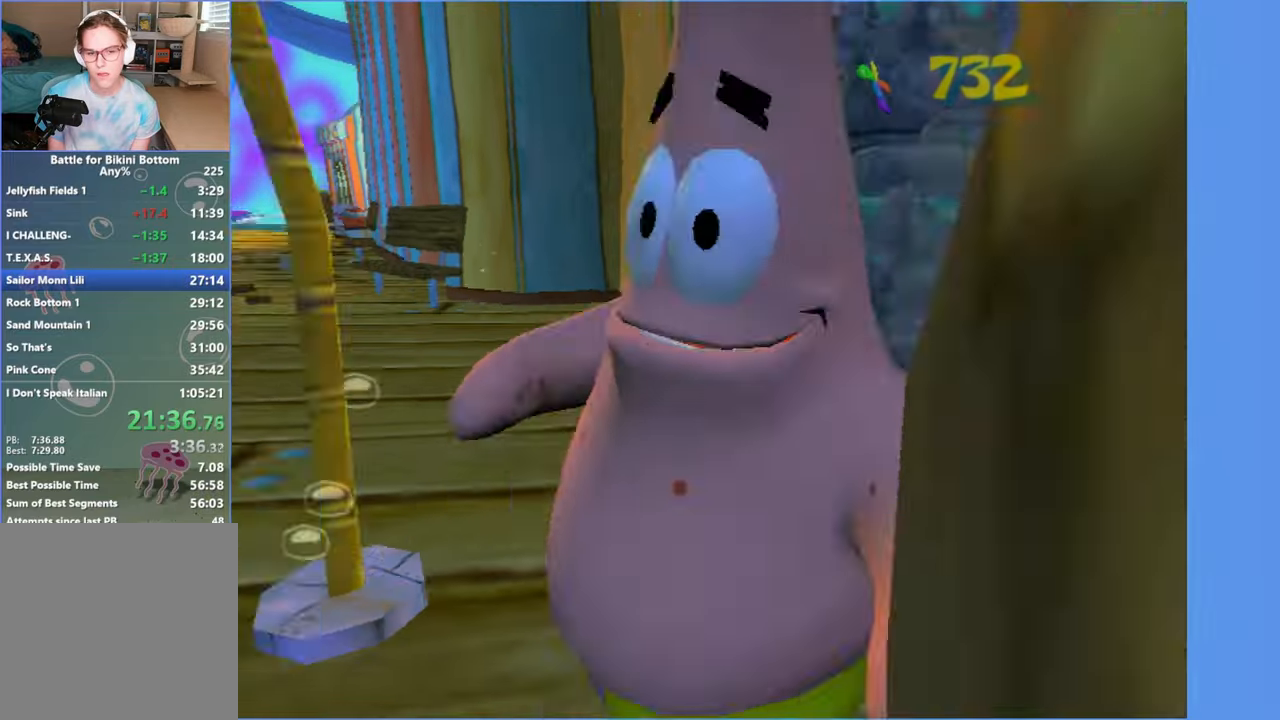
{"buttons": [], "left_stick": "up-right", "right_stick": "center", "events": [[66, "A", "down"], [183, "A", "up"], [283, "left_stick", "down-right"], [483, "left_stick", "up-right"]]}
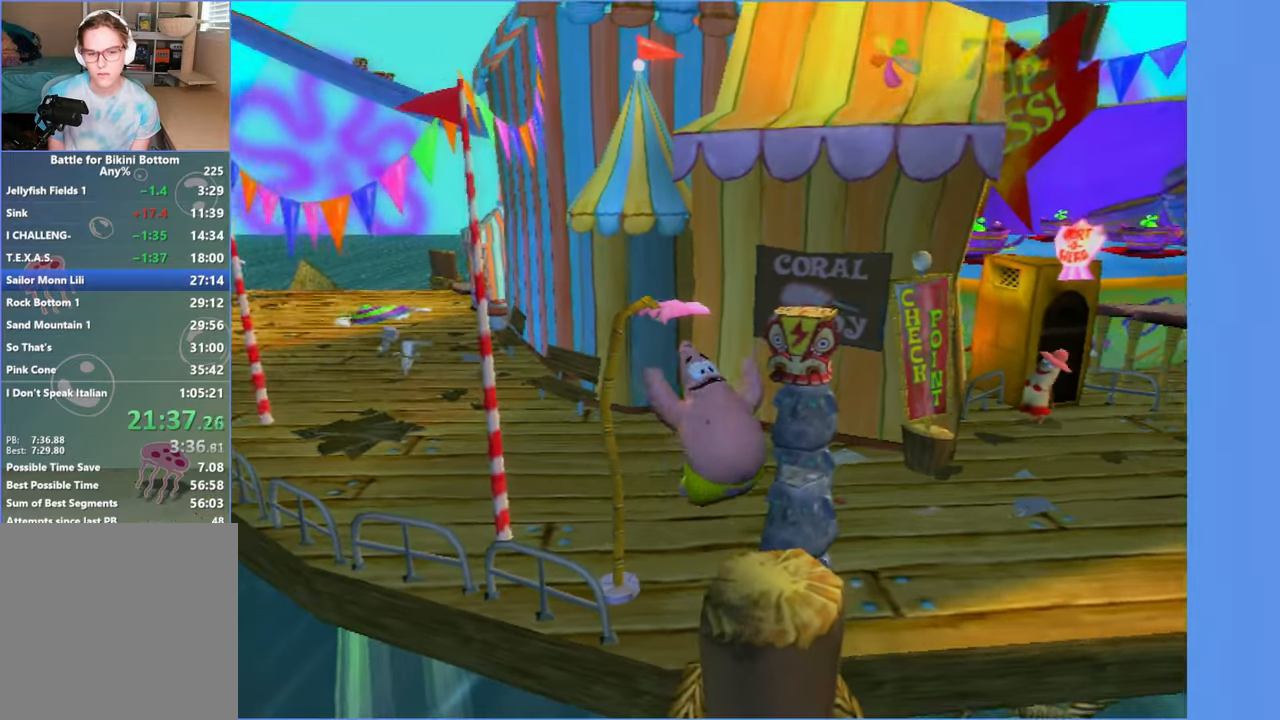
{"buttons": ["B"], "left_stick": "up", "right_stick": "center", "events": [[66, "left_stick", "up"], [283, "B", "down"], [383, "B", "up"], [466, "B", "down"]]}
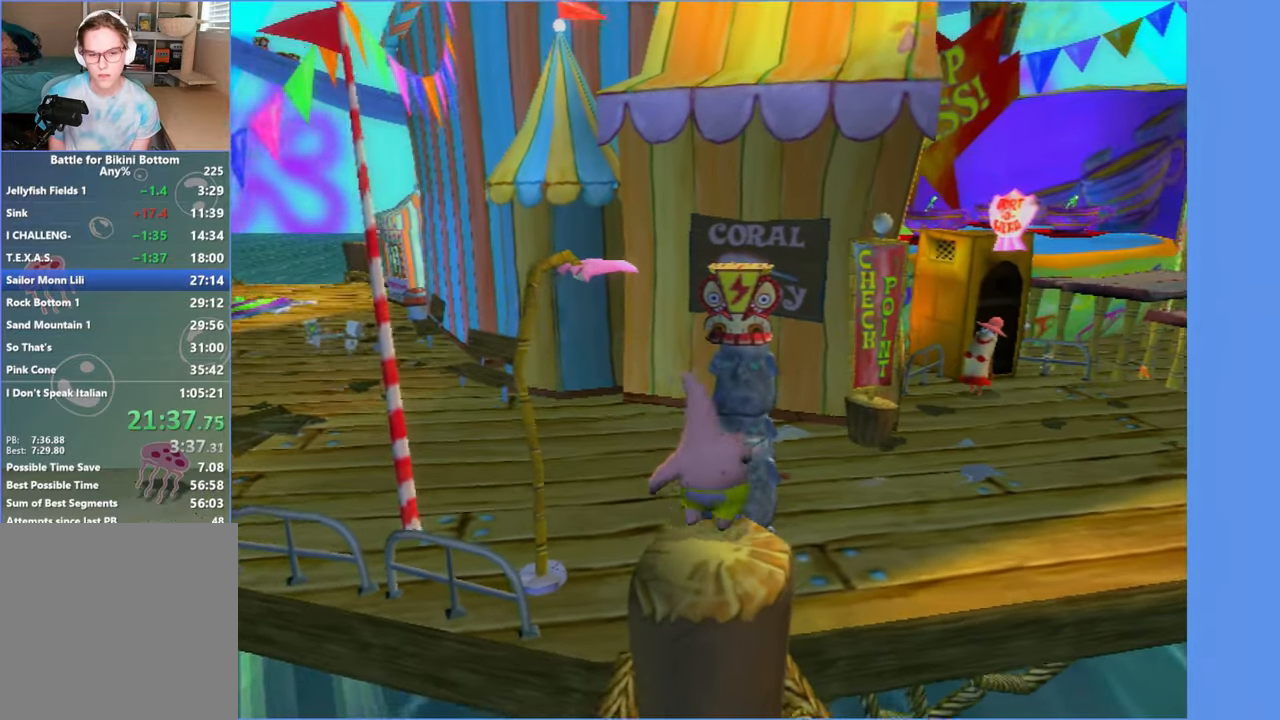
{"buttons": [], "left_stick": "center", "right_stick": "center", "events": [[50, "B", "up"], [133, "B", "down"], [216, "B", "up"], [283, "B", "down"], [383, "B", "up"], [400, "left_stick", "center"]]}
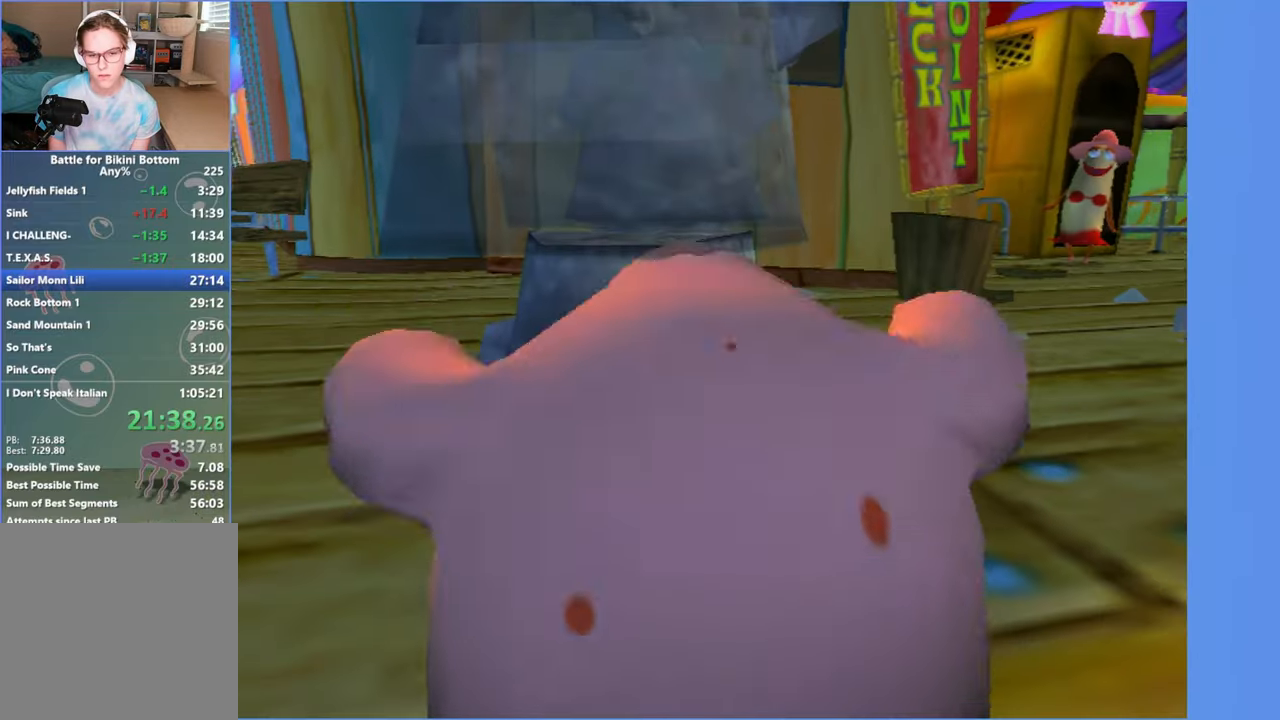
{"buttons": [], "left_stick": "center", "right_stick": "center", "events": [[83, "left_stick", "up-left"], [183, "right_stick", "right"], [300, "right_stick", "center"], [333, "left_stick", "center"]]}
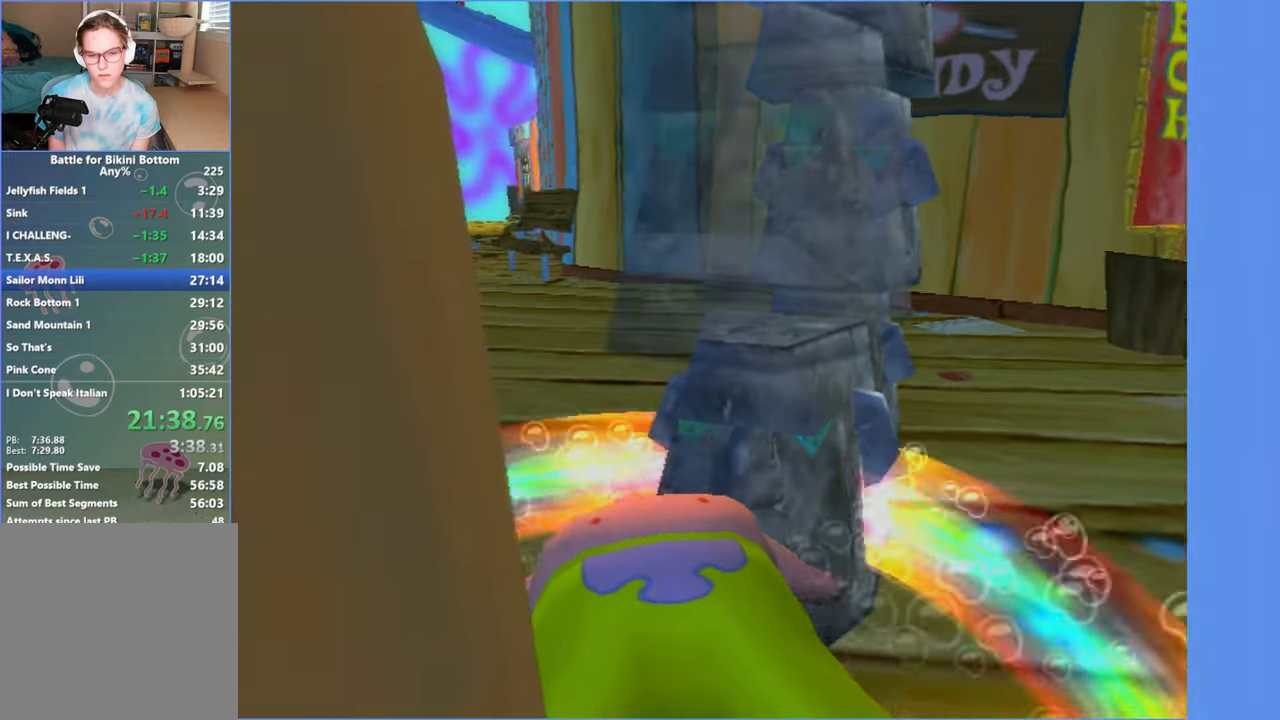
{"buttons": [], "left_stick": "center", "right_stick": "center", "events": [[33, "left_stick", "down-left"], [33, "right_stick", "left"], [100, "right_stick", "center"], [300, "right_stick", "left"], [333, "left_stick", "center"], [383, "right_stick", "center"]]}